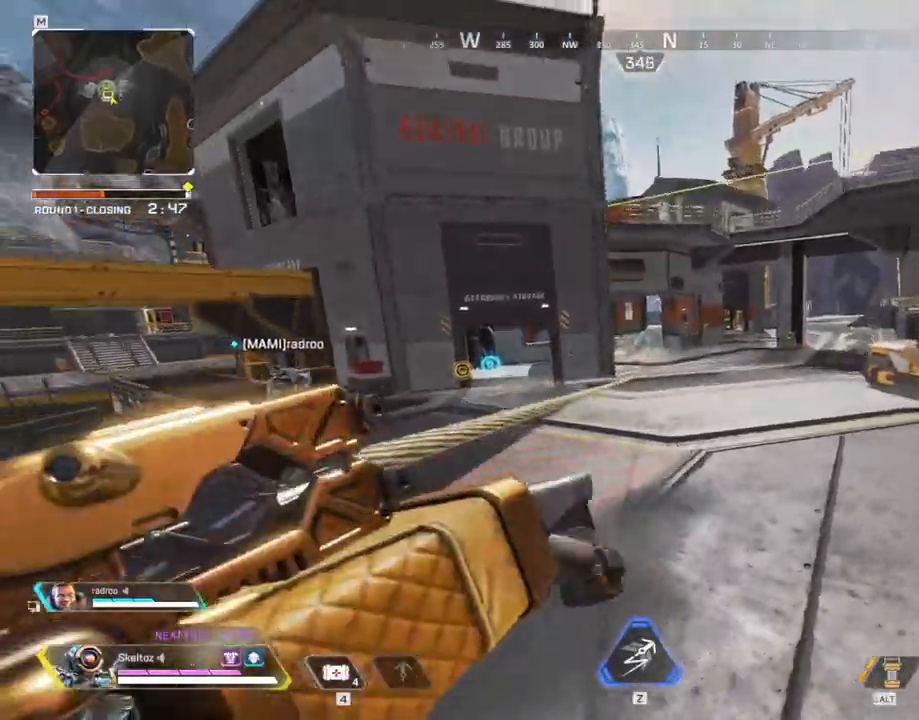
Gameplay with keyboard and mouse; each line is a JSON object with the keys and mouse buttons held at the frame after it. "events" lists presses ("down") and releases ("up") of "1", "2", "3", "4", "5", "a", "alt", "b", "c", "ctrl", "d", "e", "f", "g", "q", "r", "s", "shift", "space", "t", "tab", "tilde", "v", "w", "x", "z", "mouse_left", "mouse_wheel", "mouse_right", "mouse_mb4" and "mouse_mb5" between this image and that frame as [ms after this image, input, new state], when the widget could be followed in between. "mouse_left", "mouse_wheel", "mouse_right", "mouse_mb4", "mouse_mb5" = the "left", "wheel", "right", "mb4", "mb5" buttons of the "mouse" list. No other keys are recorded. "wheel" means that the mouse wheel is clicked or scrolled. Mouse movement is not recorded.
{"keys": ["q", "space", "w"], "mouse": [], "events": [[83, "w", "down"], [283, "d", "up"]]}
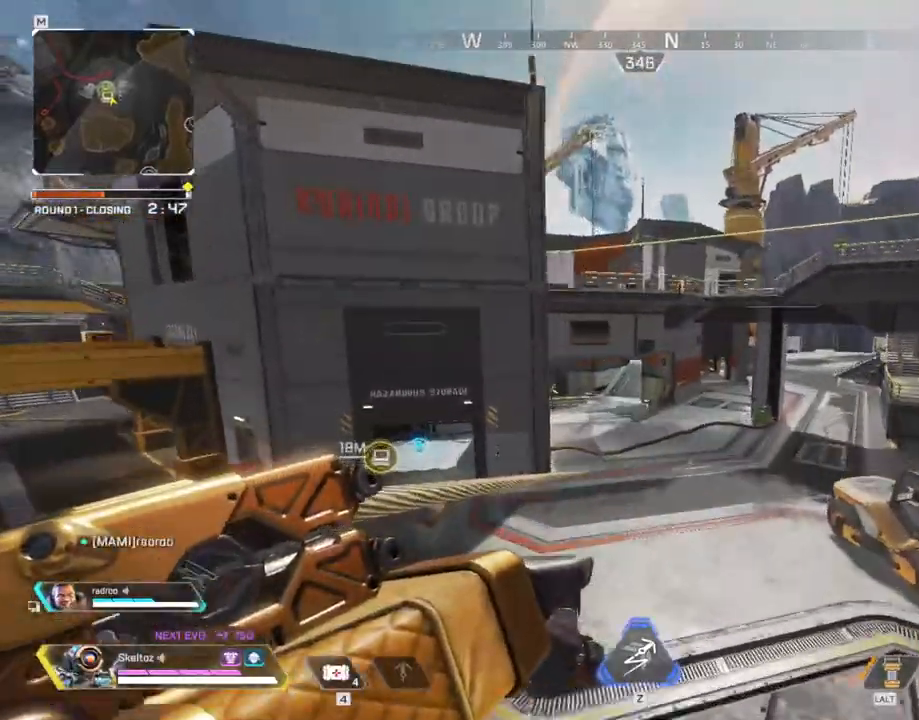
{"keys": ["q", "space", "w"], "mouse": [], "events": []}
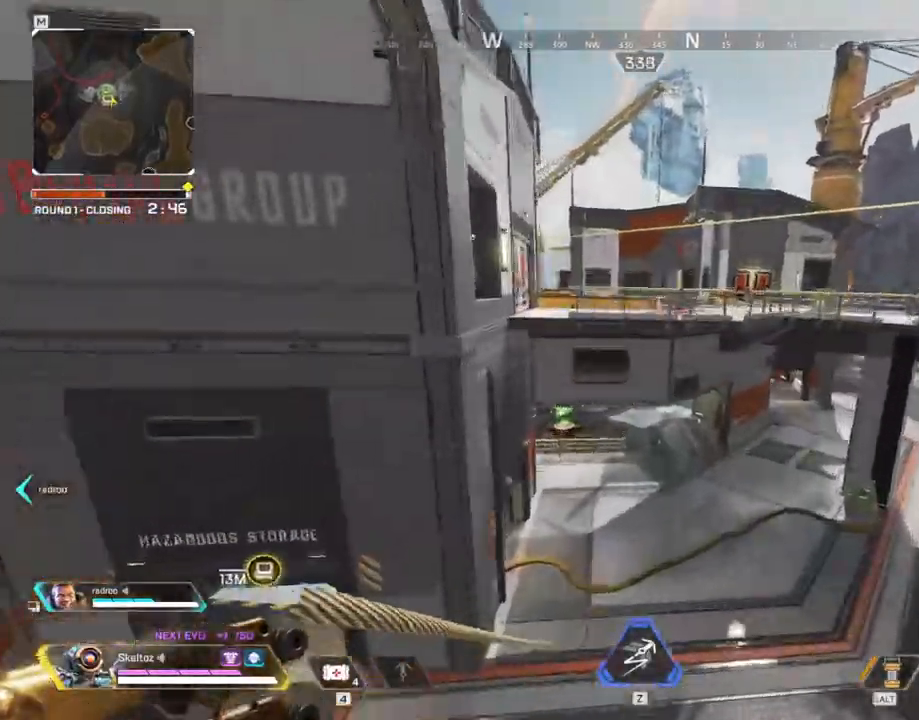
{"keys": ["w"], "mouse": [], "events": [[350, "q", "up"], [367, "space", "up"]]}
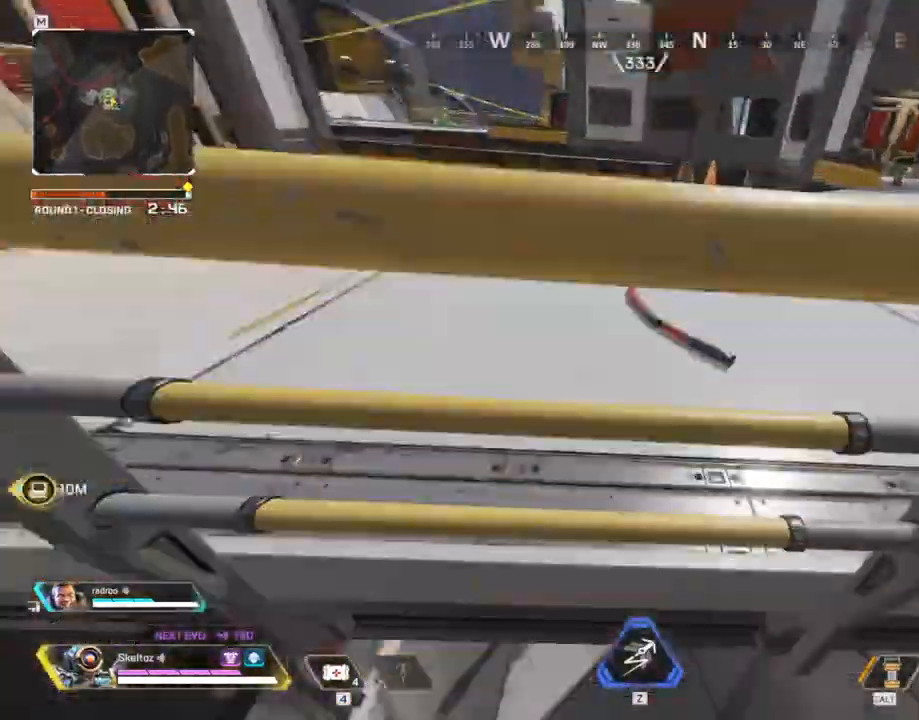
{"keys": ["shift", "w"], "mouse": [], "events": [[467, "shift", "down"]]}
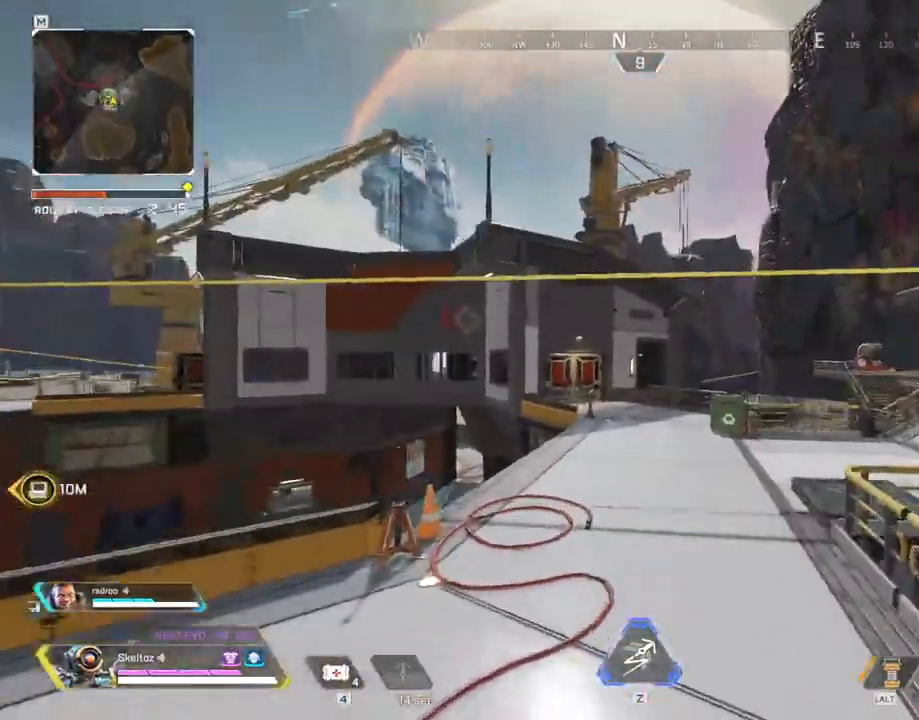
{"keys": ["shift", "w"], "mouse": [], "events": []}
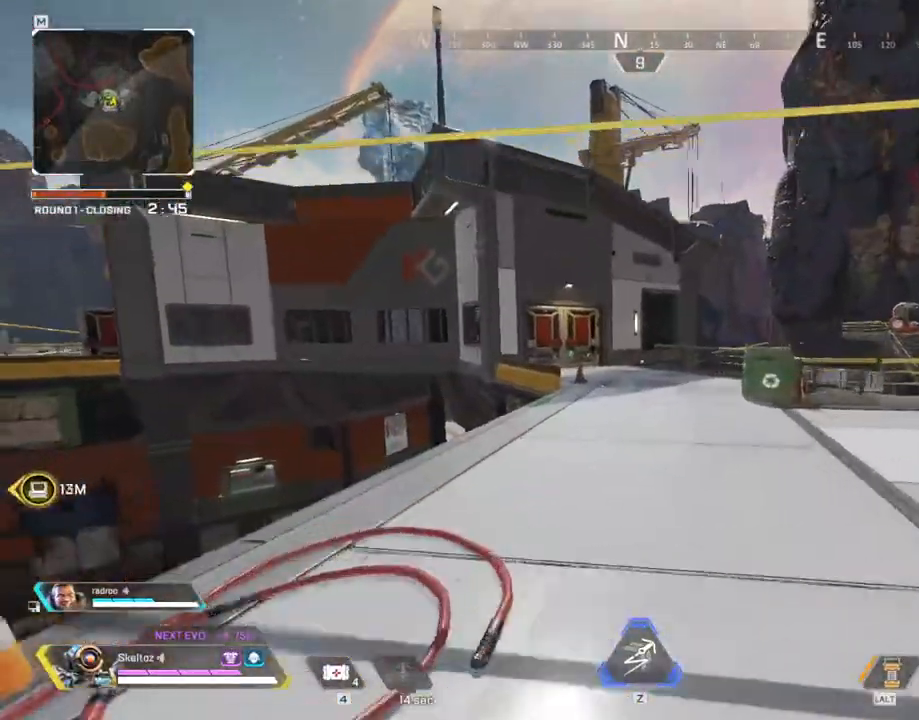
{"keys": ["ctrl", "w"], "mouse": [], "events": [[167, "shift", "up"], [400, "ctrl", "down"]]}
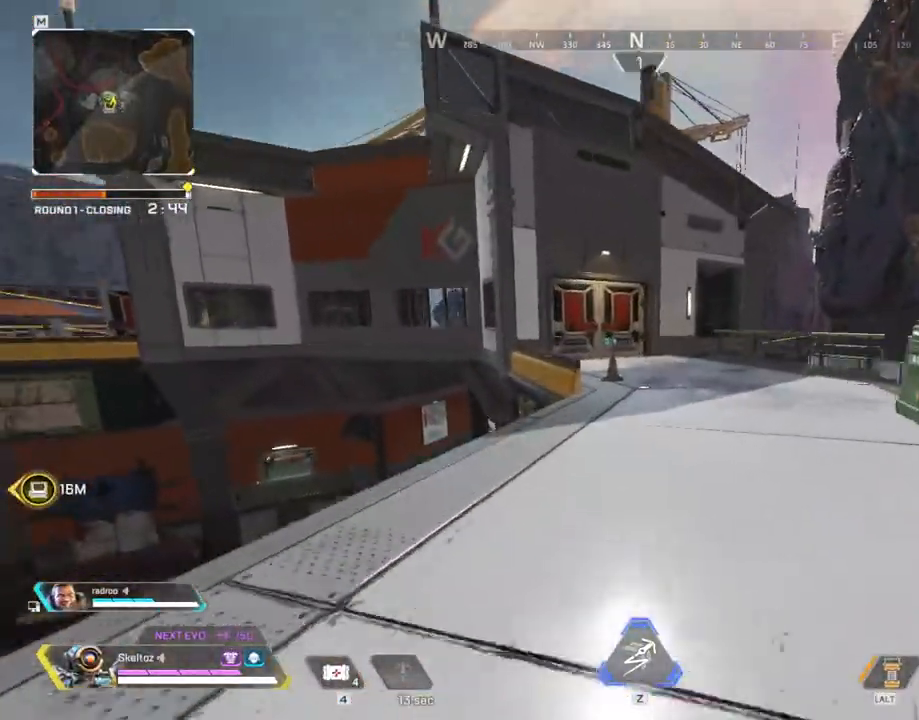
{"keys": ["w"], "mouse": [], "events": [[267, "space", "down"], [367, "ctrl", "up"], [400, "space", "up"]]}
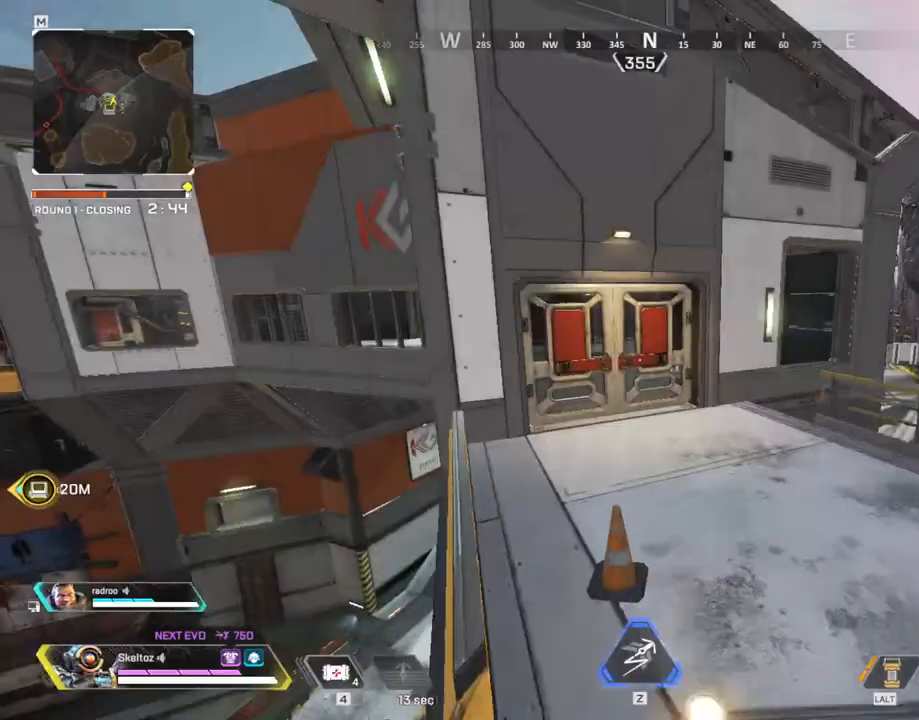
{"keys": ["shift", "w"], "mouse": [], "events": [[333, "shift", "down"]]}
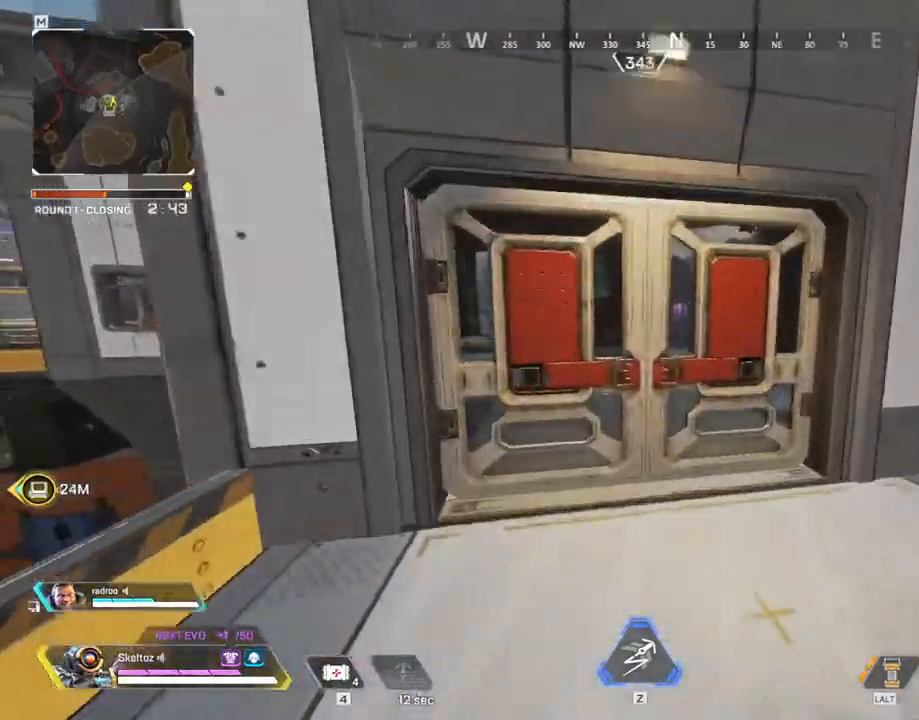
{"keys": ["w"], "mouse": [], "events": [[67, "e", "down"], [233, "shift", "up"], [283, "e", "up"], [333, "mouse_mb4", "down"], [483, "mouse_mb4", "up"]]}
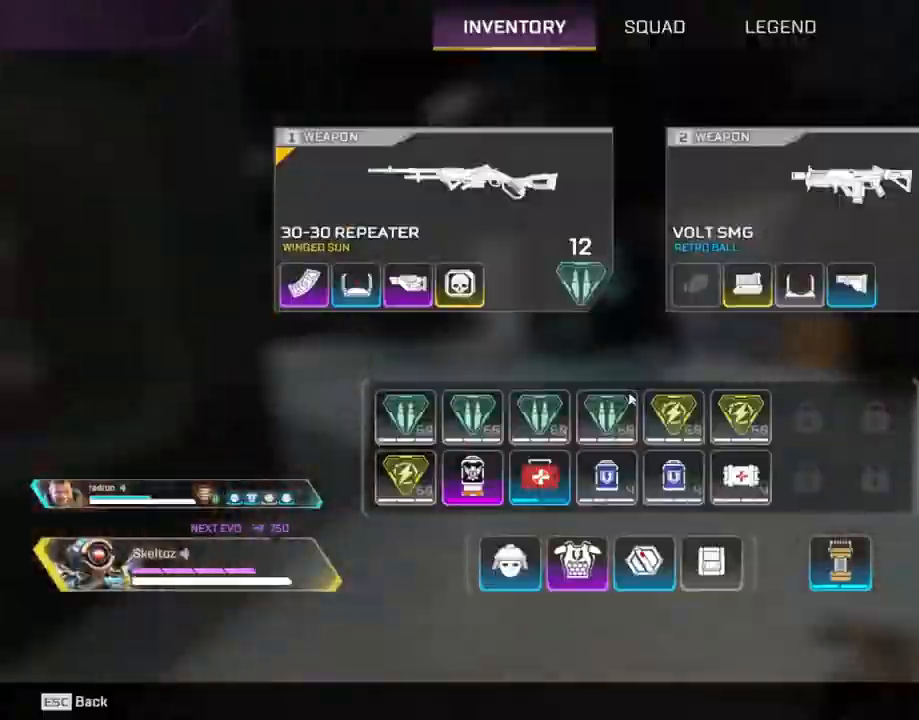
{"keys": ["w"], "mouse": ["mb4"], "events": [[33, "a", "down"], [233, "a", "up"], [467, "mouse_mb4", "down"]]}
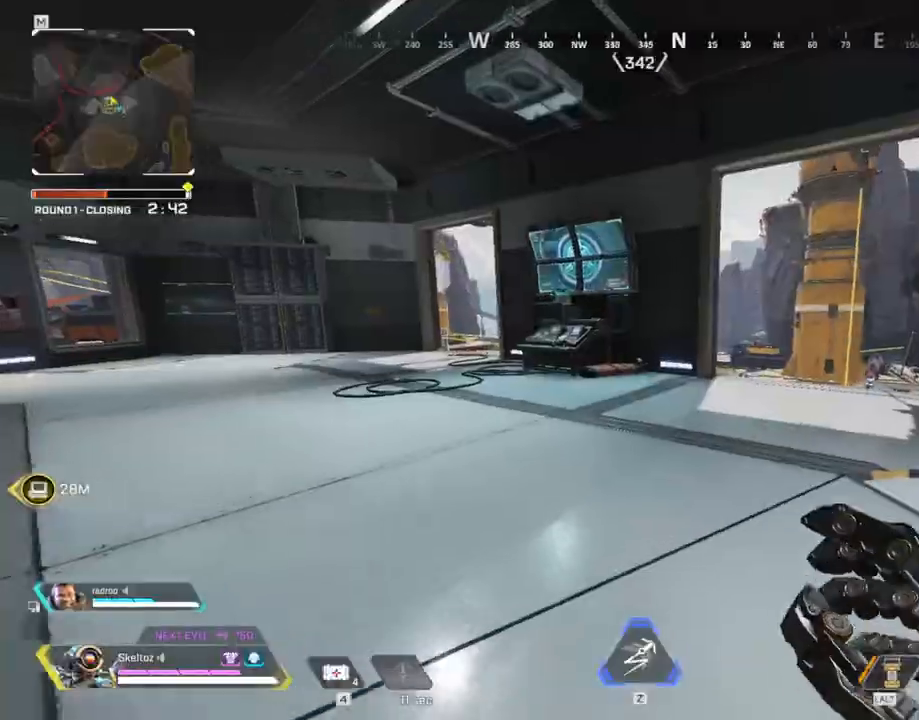
{"keys": ["e", "w"], "mouse": [], "events": [[33, "d", "down"], [100, "mouse_mb4", "up"], [100, "w", "up"], [283, "d", "up"], [333, "w", "down"], [433, "e", "down"]]}
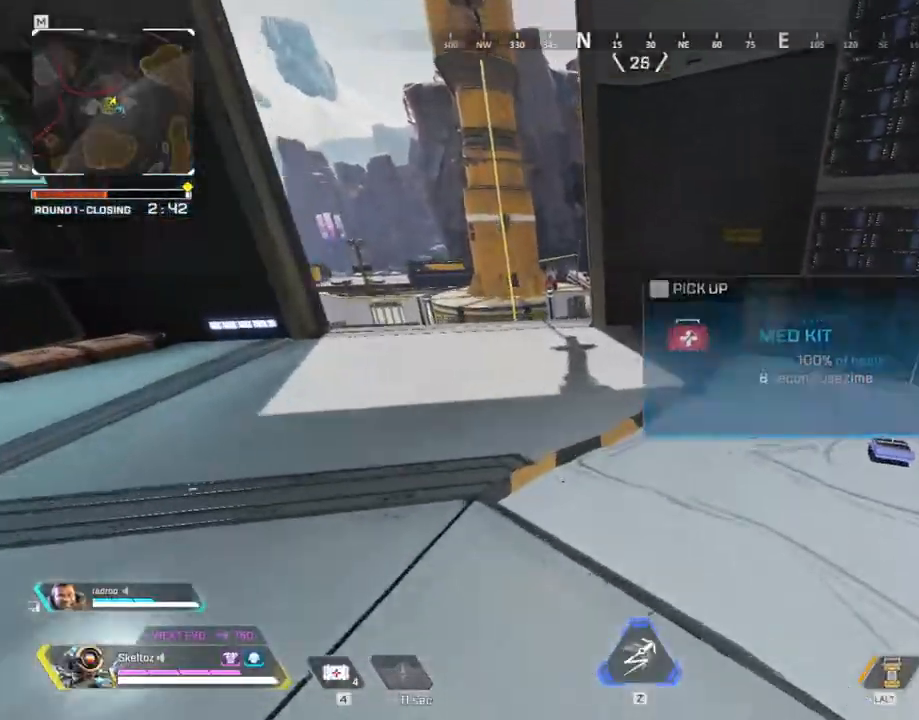
{"keys": ["shift", "w"], "mouse": [], "events": [[67, "e", "up"], [267, "shift", "down"]]}
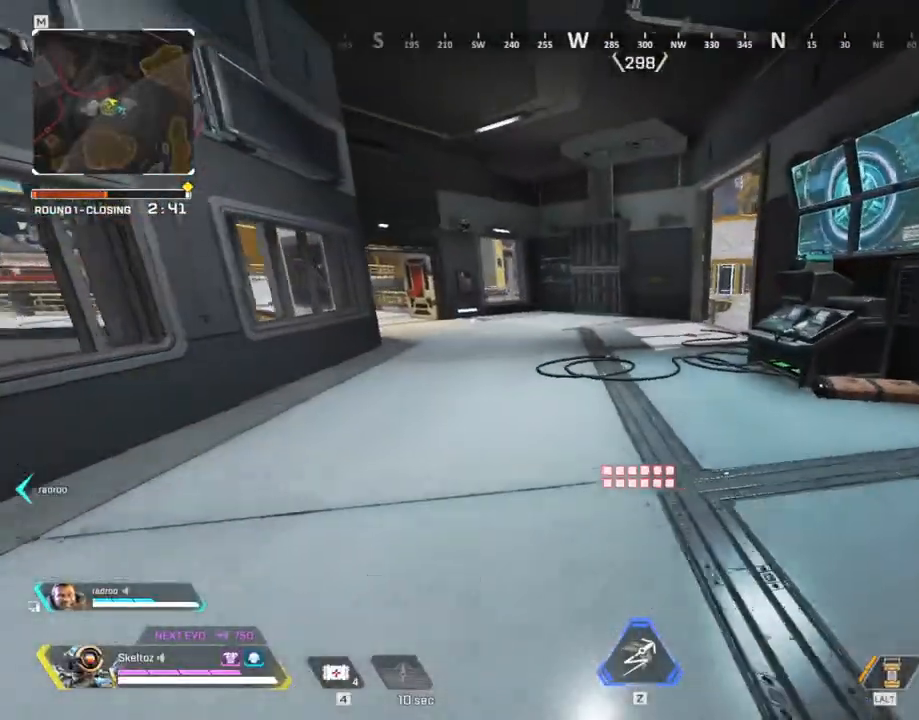
{"keys": ["d", "w"], "mouse": [], "events": [[267, "shift", "up"], [367, "d", "down"]]}
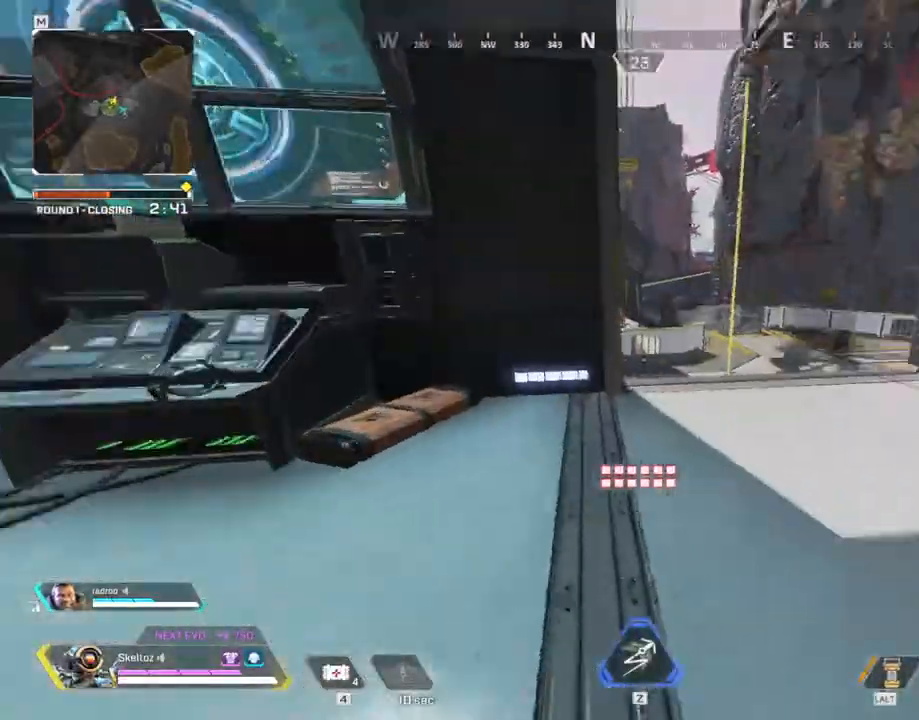
{"keys": ["w"], "mouse": [], "events": [[333, "d", "up"]]}
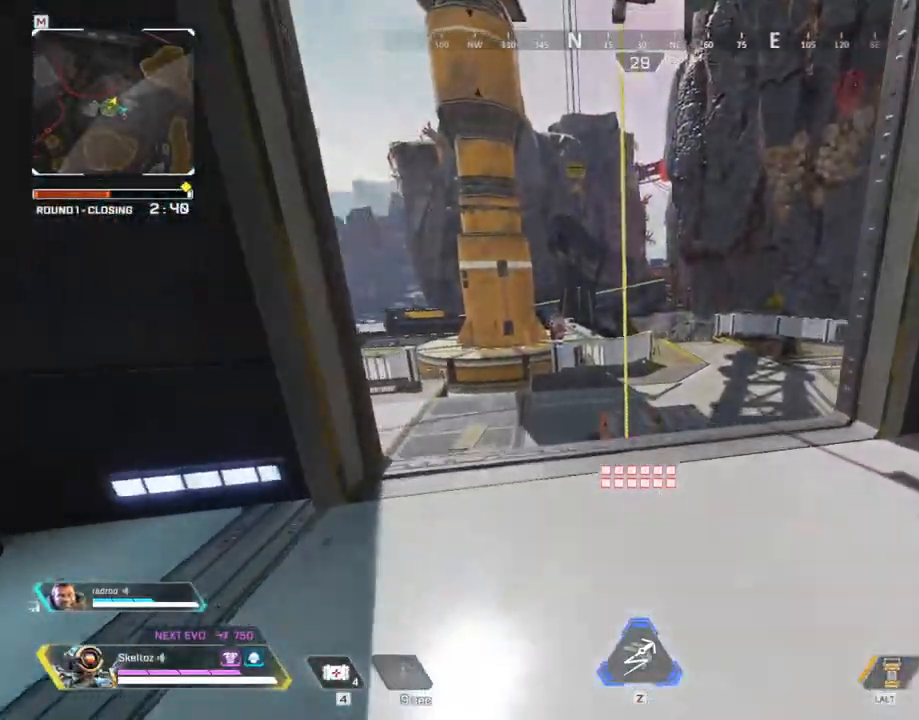
{"keys": ["d"], "mouse": [], "events": [[217, "w", "up"], [250, "d", "down"]]}
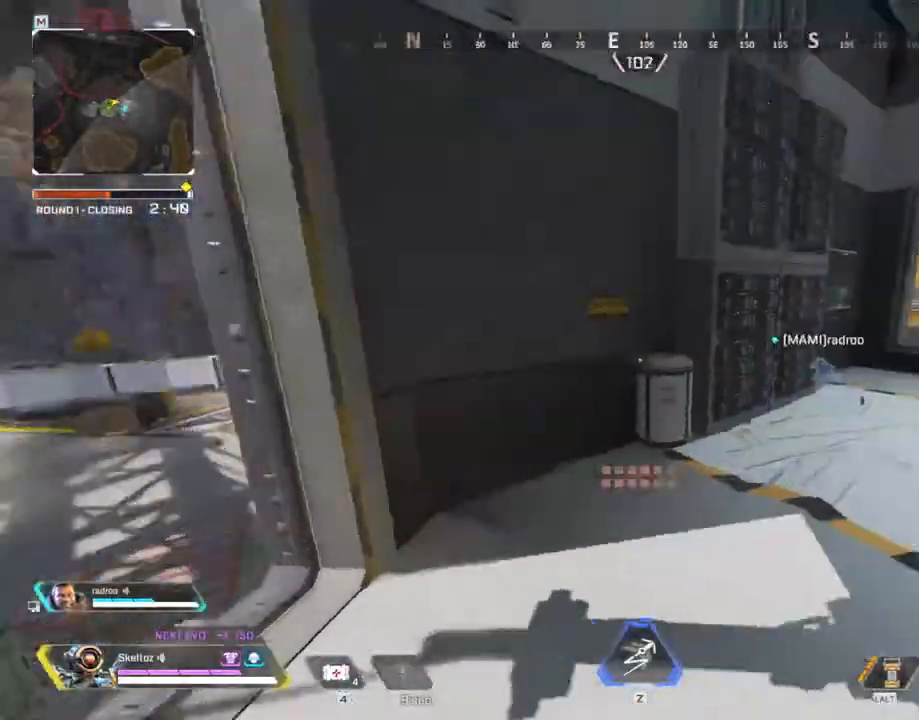
{"keys": ["shift", "w"], "mouse": [], "events": [[183, "w", "down"], [317, "shift", "down"], [367, "d", "up"]]}
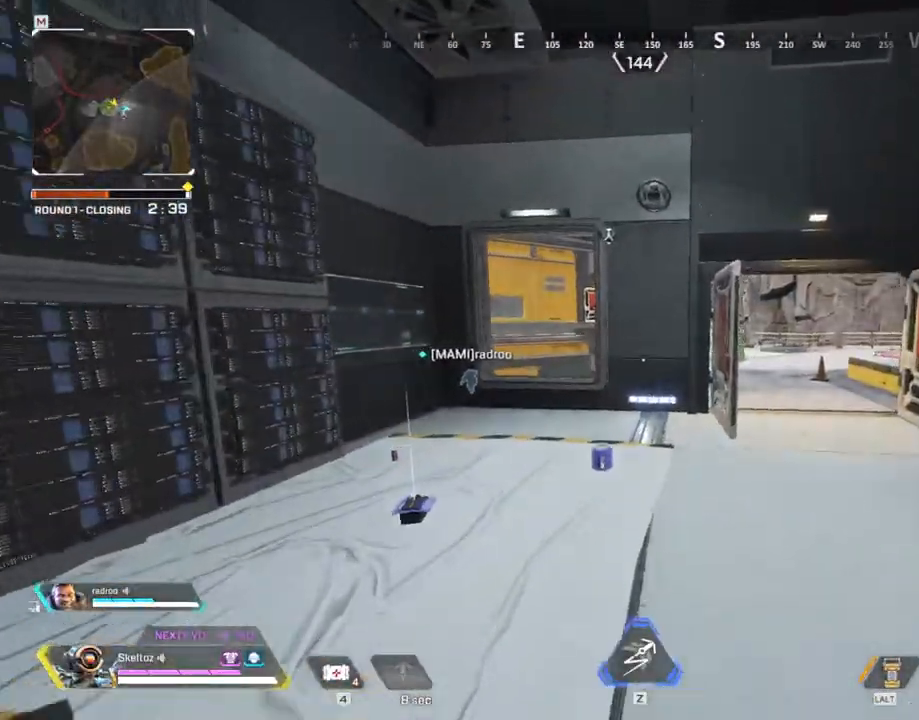
{"keys": ["1", "w"], "mouse": [], "events": [[183, "shift", "up"], [383, "1", "down"]]}
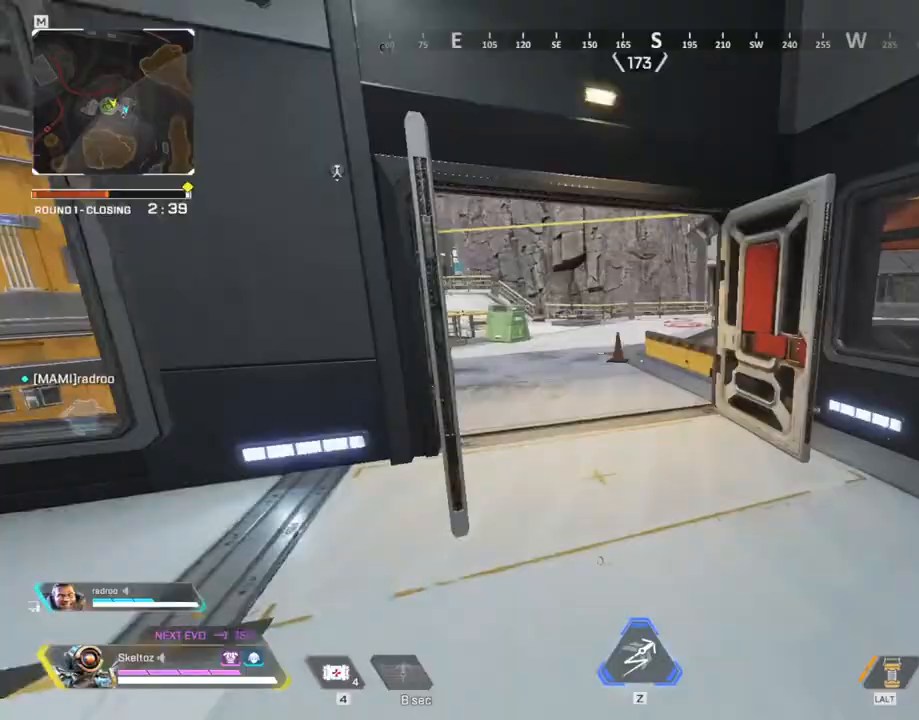
{"keys": ["shift", "w"], "mouse": [], "events": [[17, "1", "up"], [300, "3", "down"], [450, "3", "up"], [450, "shift", "down"]]}
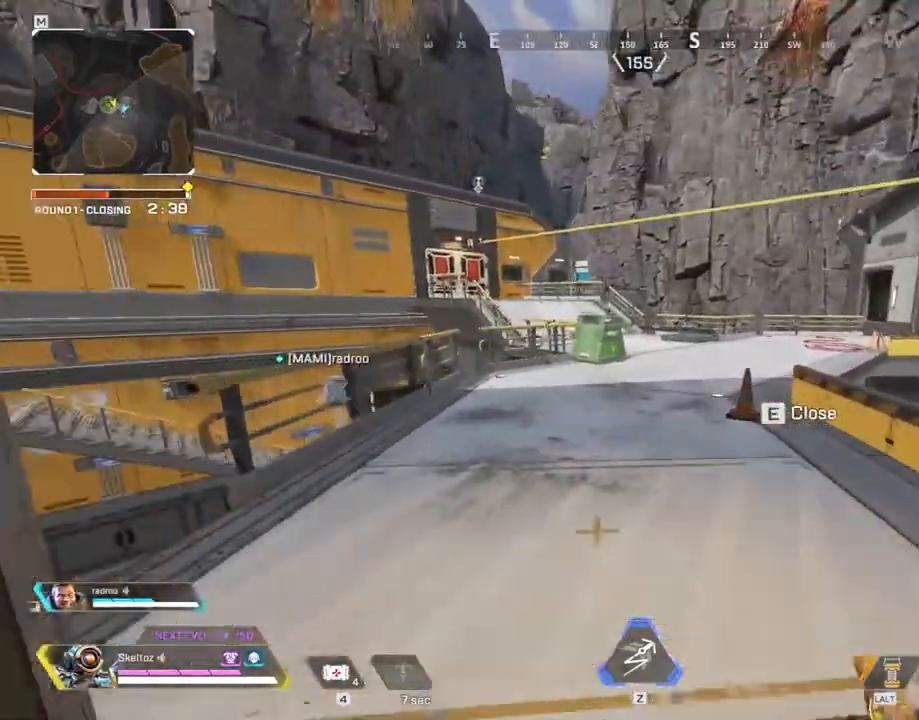
{"keys": ["ctrl", "w"], "mouse": []}
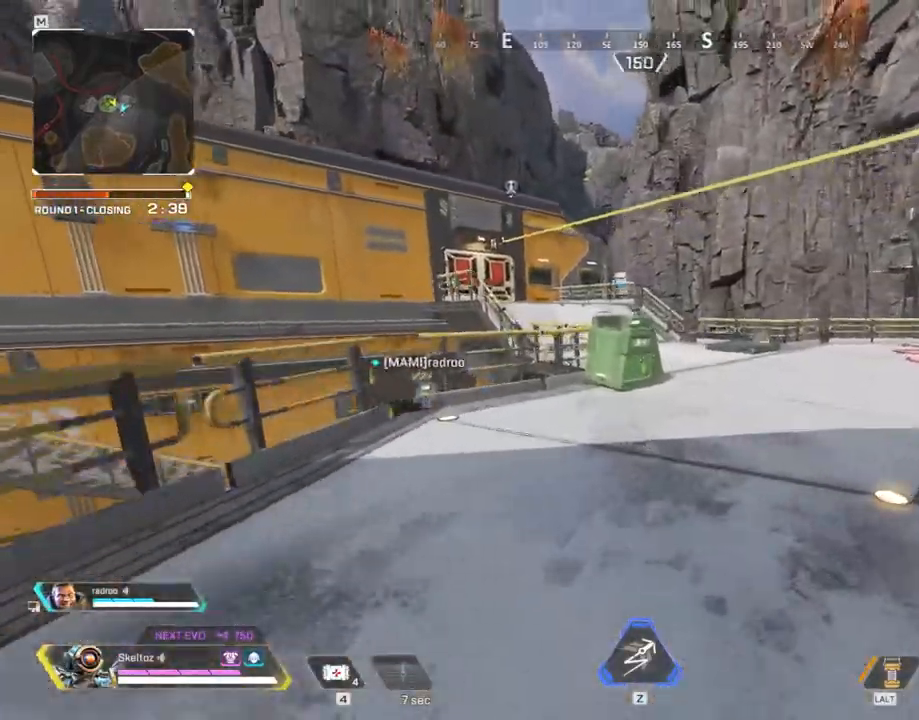
{"keys": ["w"], "mouse": [], "events": [[200, "space", "down"], [283, "ctrl", "up"], [383, "space", "up"]]}
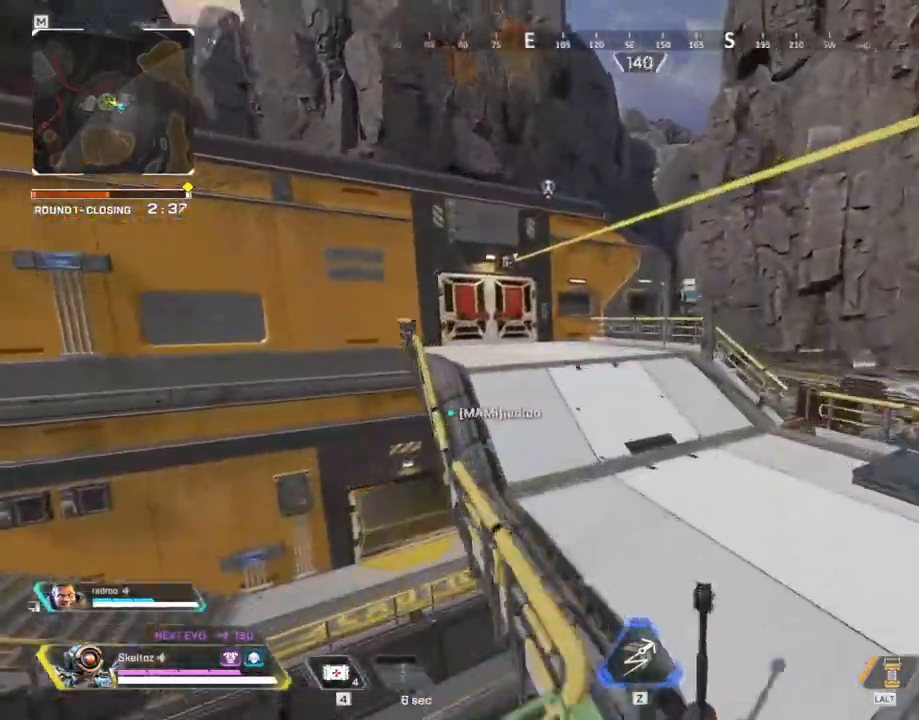
{"keys": ["shift", "w"], "mouse": [], "events": [[33, "shift", "down"], [217, "space", "down"], [400, "space", "up"]]}
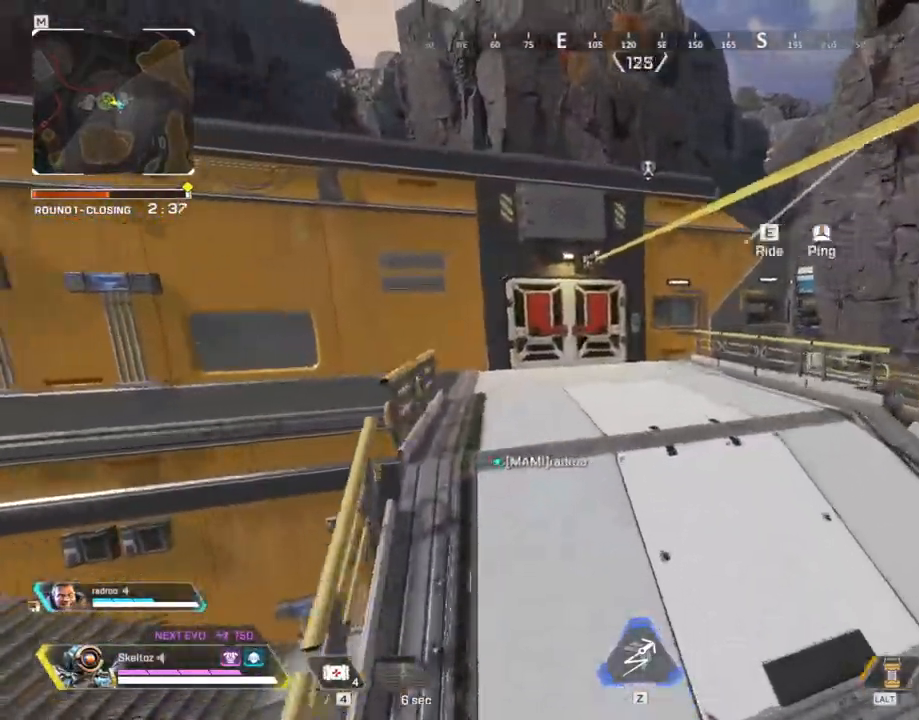
{"keys": ["shift", "w"], "mouse": [], "events": []}
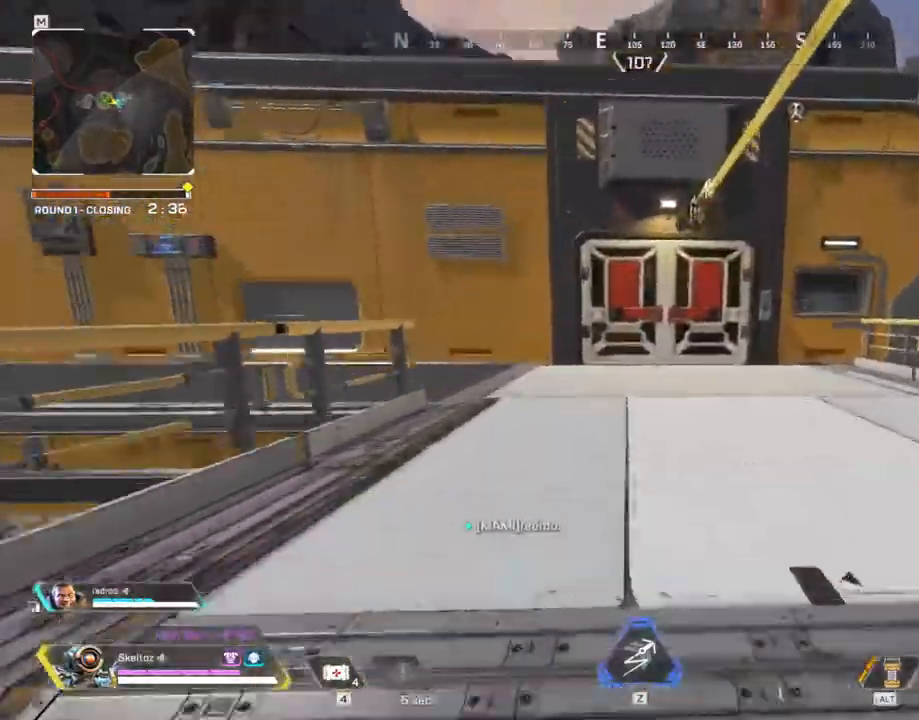
{"keys": ["w"], "mouse": [], "events": [[233, "shift", "up"]]}
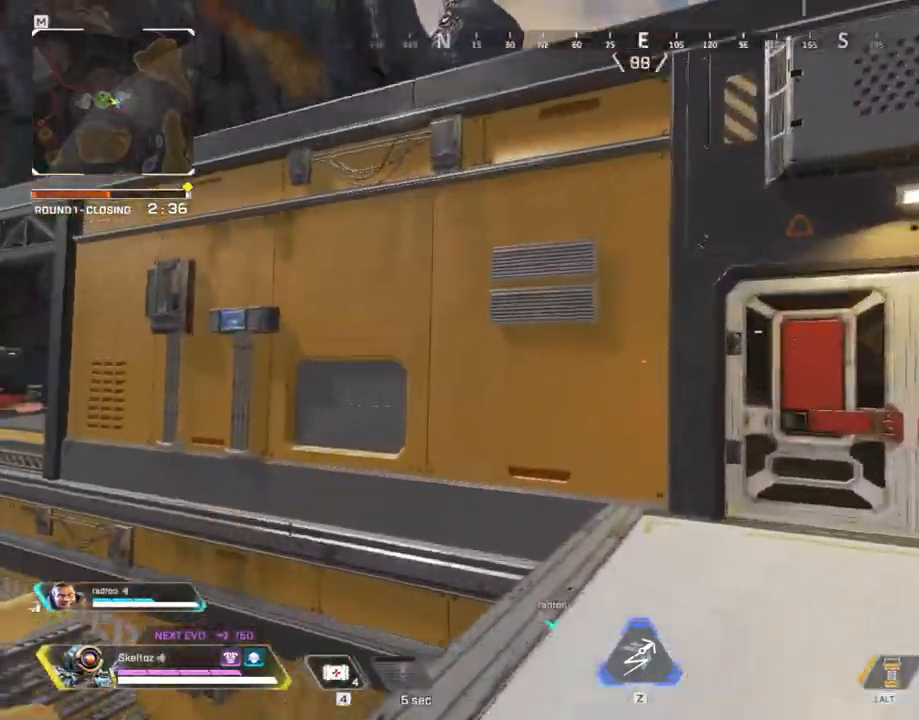
{"keys": ["space", "w"], "mouse": [], "events": [[300, "space", "down"]]}
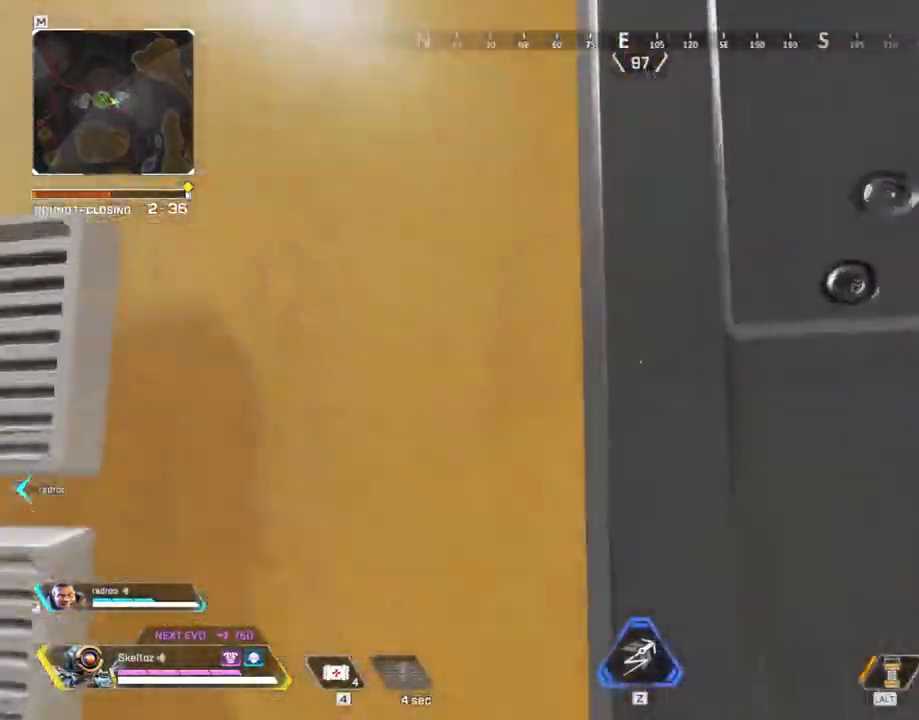
{"keys": ["space", "w"], "mouse": [], "events": []}
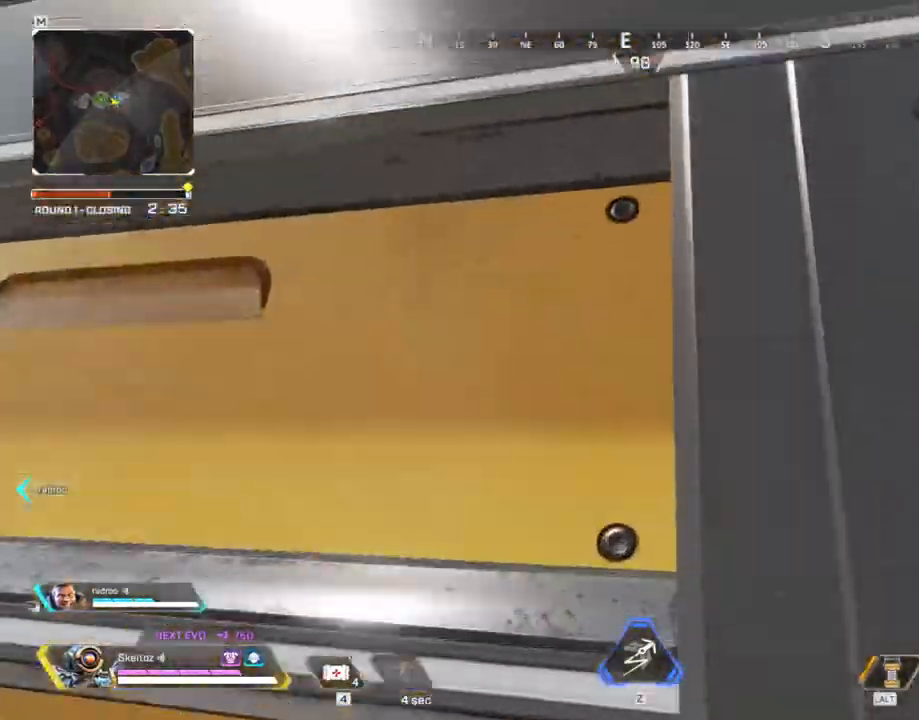
{"keys": ["space", "w"], "mouse": [], "events": []}